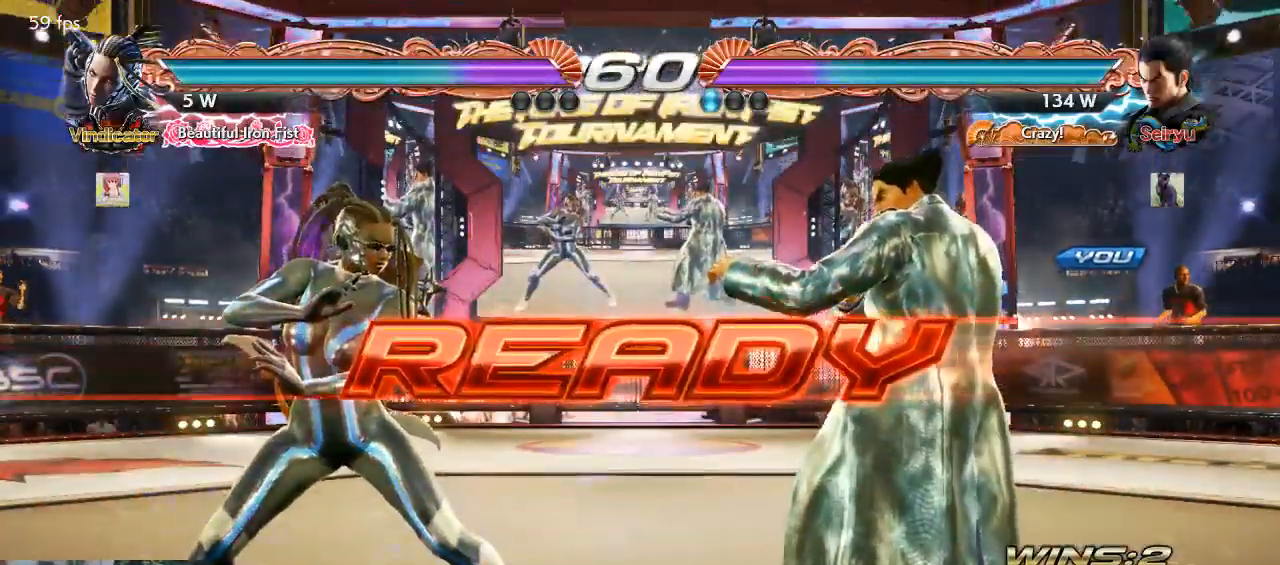
Gameplay with a controller (arcade stick); each line is a JSON object with the inputs held at the frame after it (dt_ms = milliseconds from this image to that frame). "button_events" lists button changes between this image and that frame as [ms after this image, input, new state], when the widget could be followed in between (sticks are given only as held states). Not read: L3 R3 START.
{"dt_ms": 500, "buttons": [], "left_stick": "center", "button_events": [[167, "CROSS", "down"], [167, "SQUARE", "down"], [200, "CROSS", "up"], [233, "SQUARE", "up"]]}
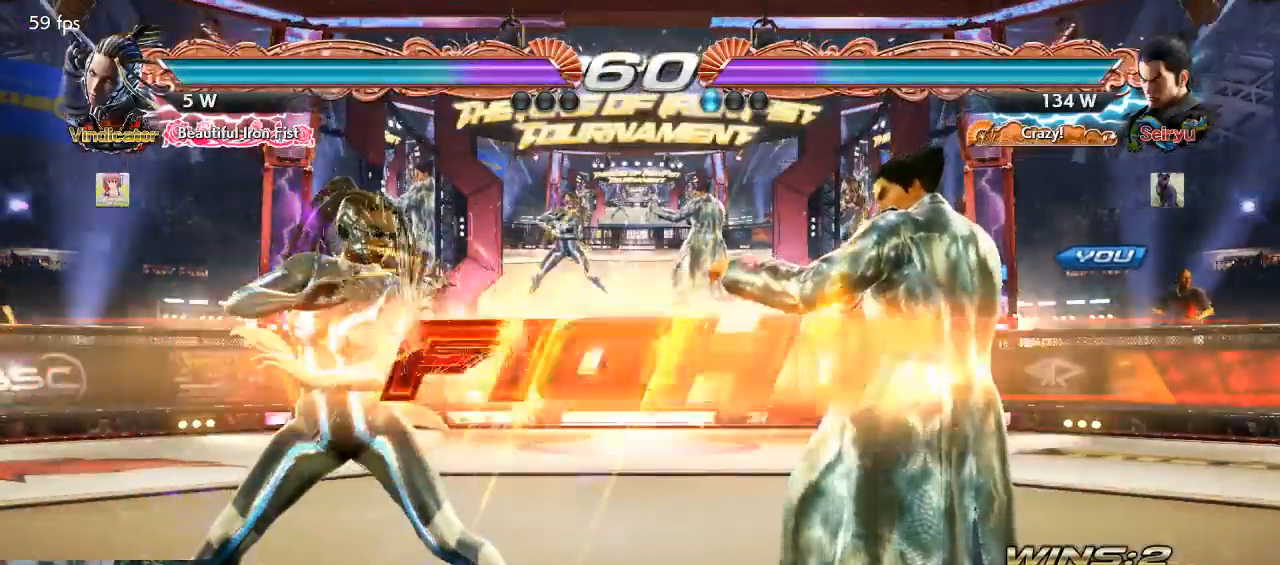
{"dt_ms": 500, "buttons": ["TRIANGLE"], "left_stick": "down-left", "button_events": [[500, "TRIANGLE", "down"]]}
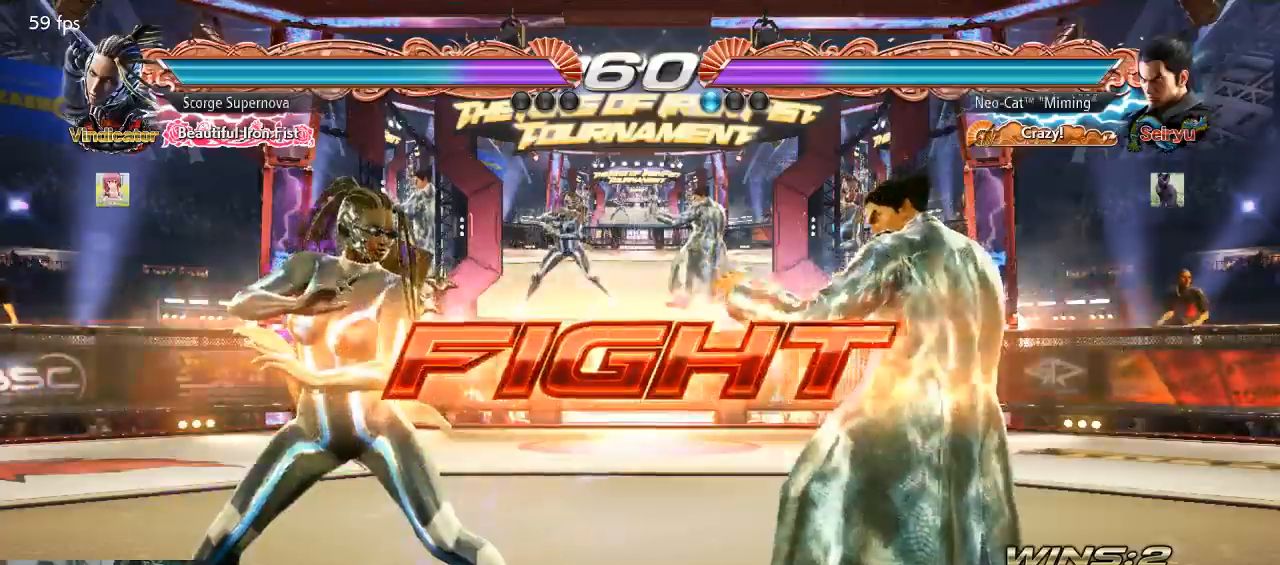
{"dt_ms": 1000, "buttons": [], "left_stick": "right"}
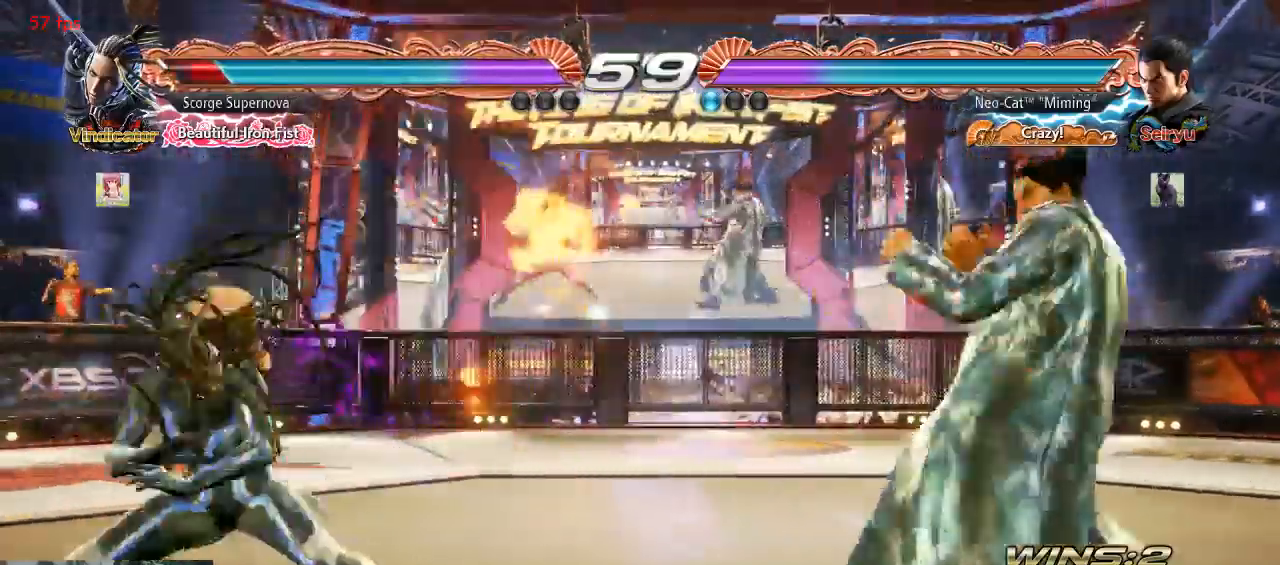
{"dt_ms": 500, "buttons": [], "left_stick": "right", "button_events": []}
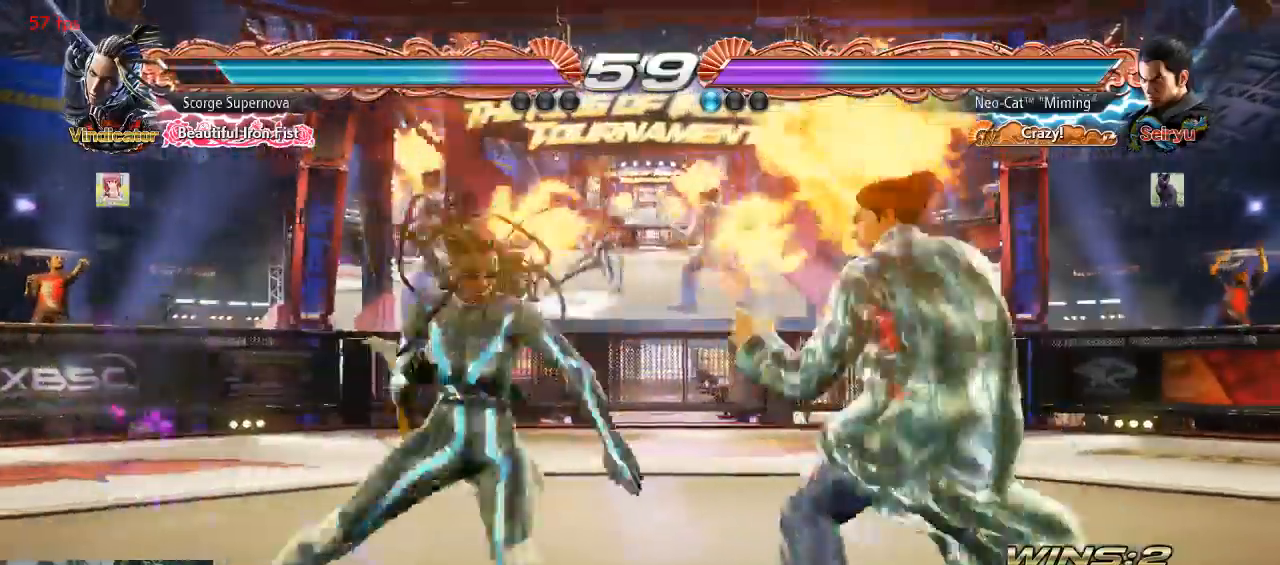
{"dt_ms": 500, "buttons": [], "left_stick": "center"}
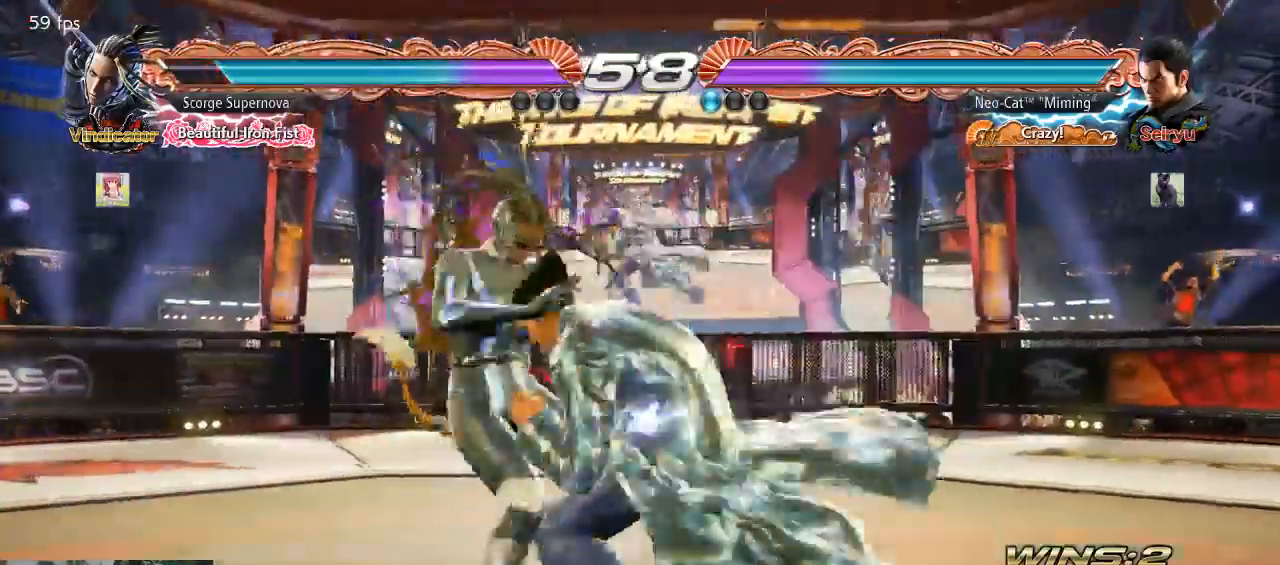
{"dt_ms": 500, "buttons": [], "left_stick": "down"}